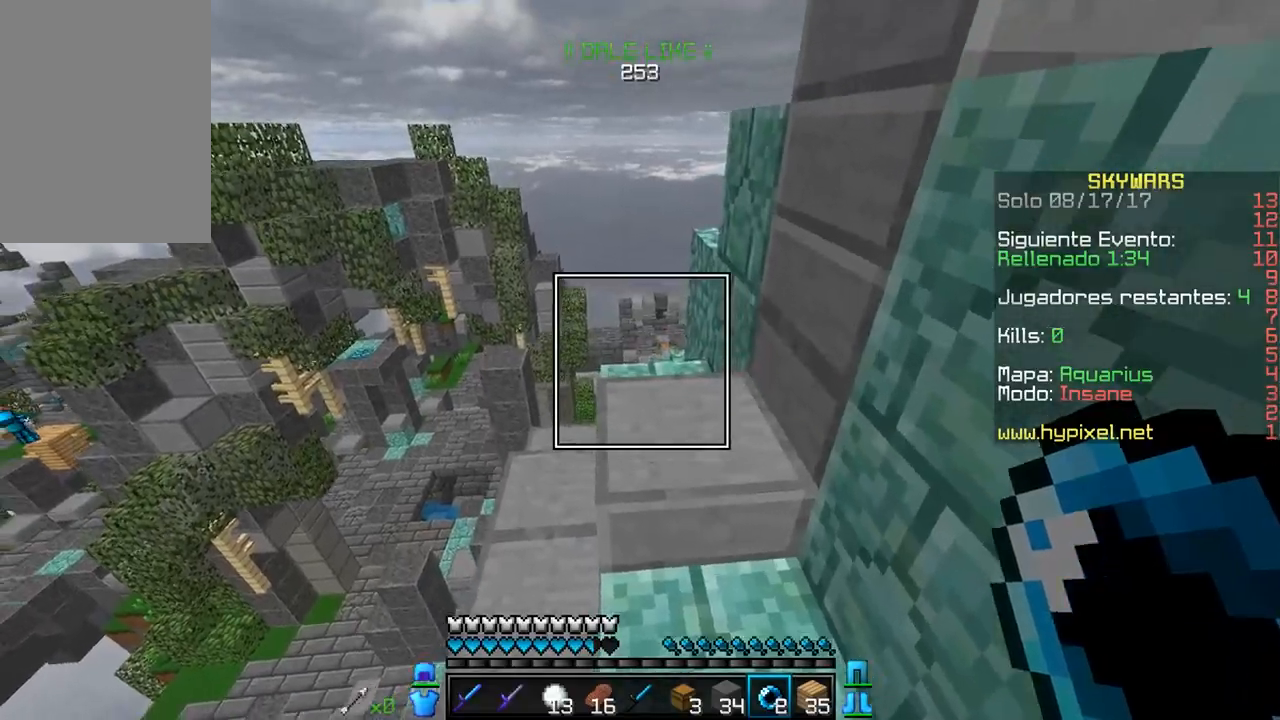
Gameplay with keyboard and mouse; each line is a JSON object with the keys and mouse buttons held at the frame after it. "events" lists presses ("down") and releases ("up") of "a", "d", "s", "w", "mouse_left" and "mouse_right" between this image and that frame as [ms after this image, input, new state], when the widget could be followed in between. "mouse_left", "mouse_right" = the "left", "right" buttons of the "mouse" list. No other keys are recorded. Fast repeated clicks can show as one long hold. Mouse movement is not recorded.
{"keys": ["d", "w"], "mouse": [], "events": [[150, "mouse_left", "down"], [183, "a", "down"], [283, "a", "up"], [317, "mouse_left", "up"], [450, "d", "down"]]}
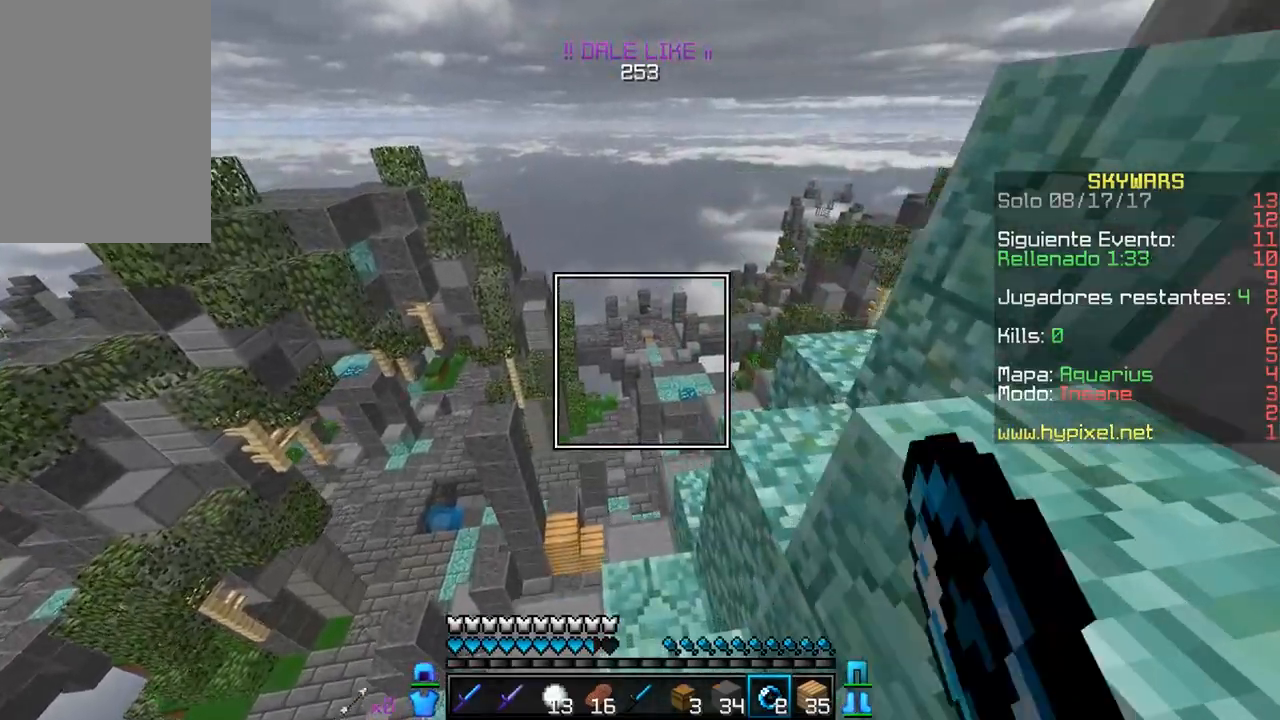
{"keys": [], "mouse": [], "events": [[150, "d", "up"], [150, "w", "up"]]}
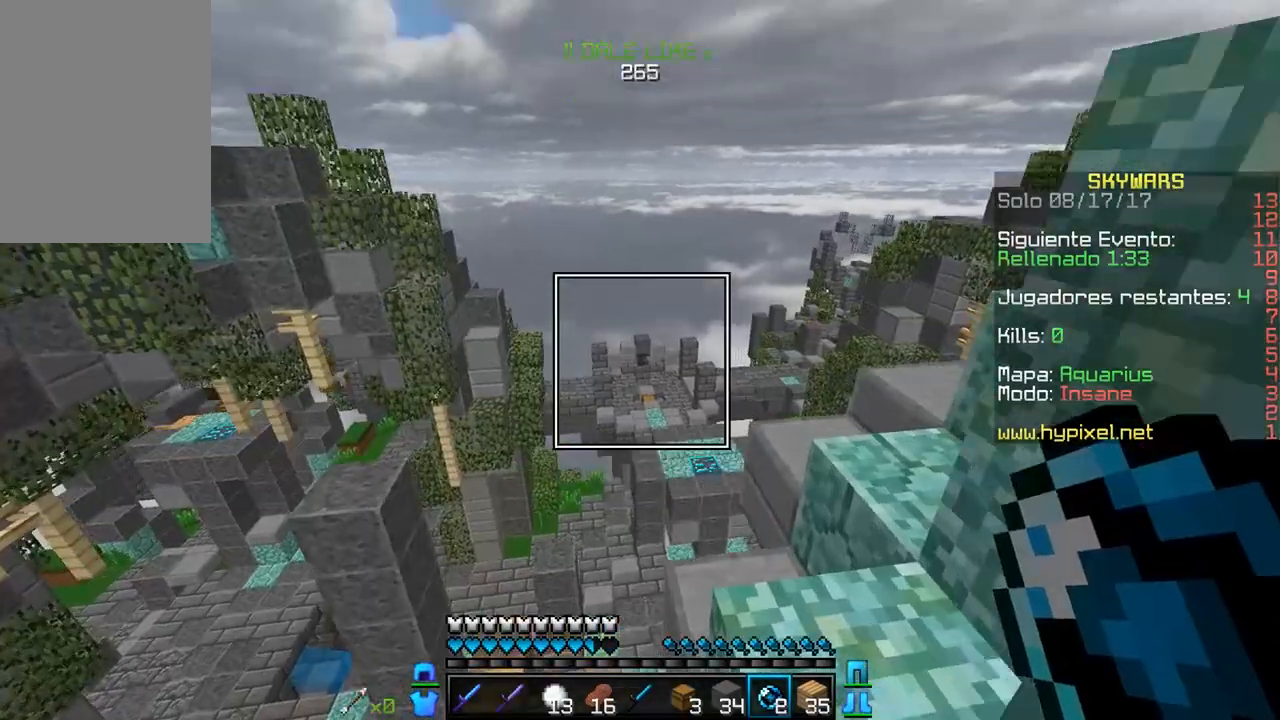
{"keys": [], "mouse": [], "events": [[83, "mouse_right", "down"], [283, "mouse_right", "up"]]}
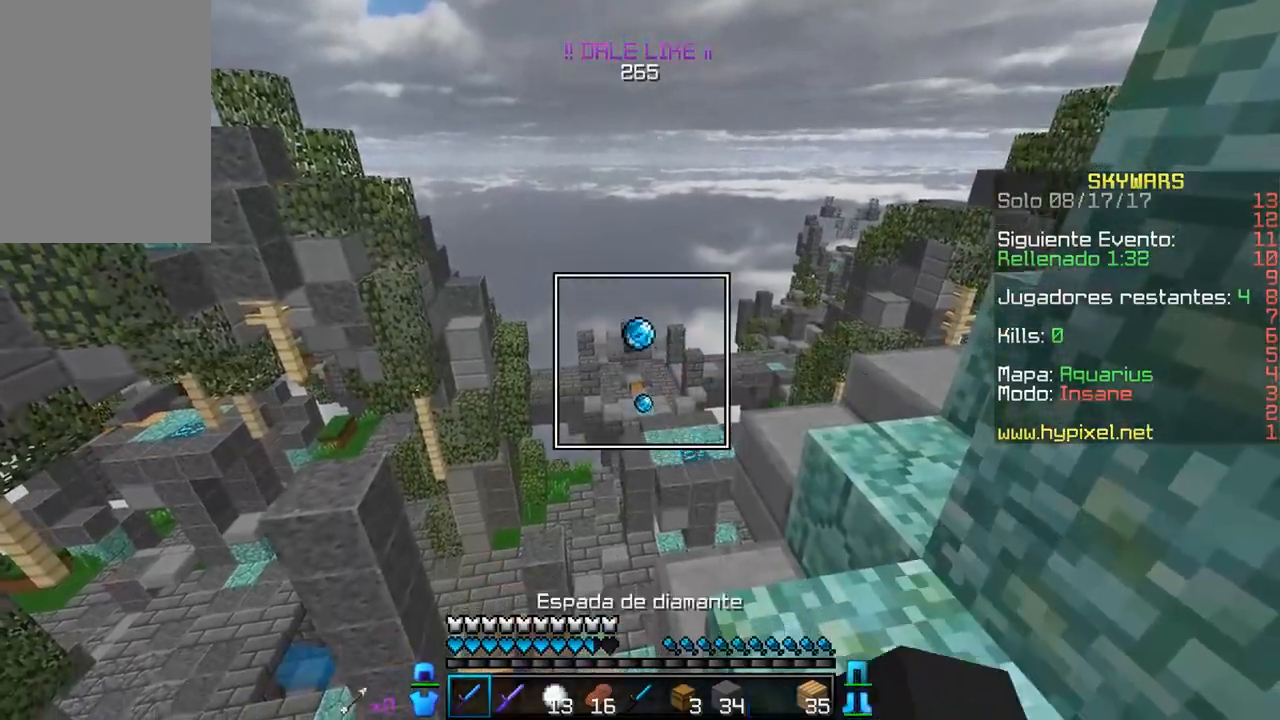
{"keys": [], "mouse": [], "events": []}
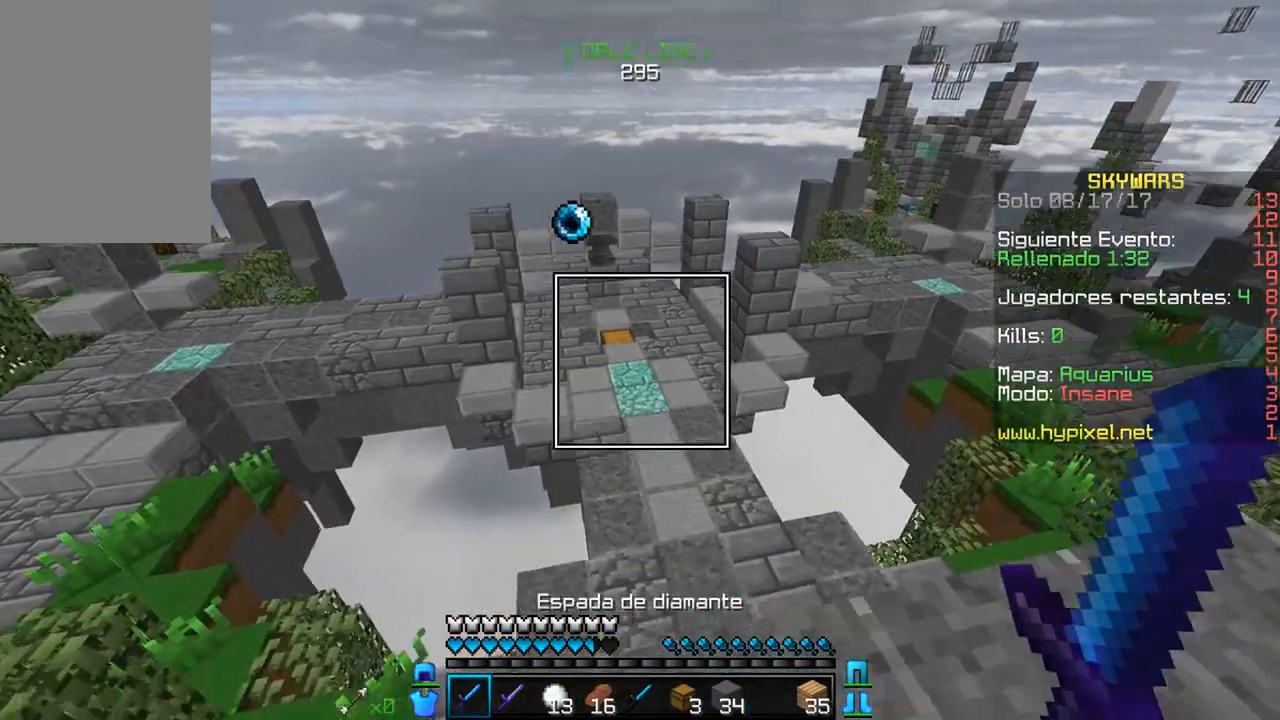
{"keys": [], "mouse": [], "events": []}
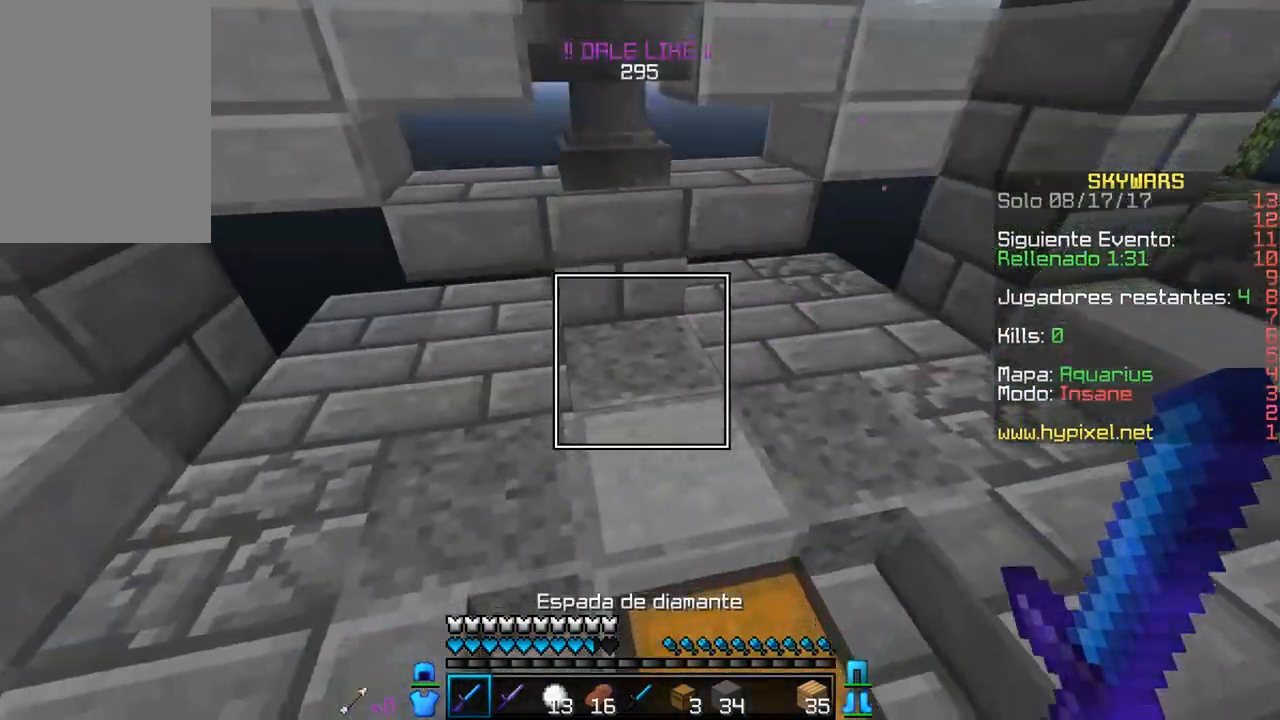
{"keys": [], "mouse": ["right"], "events": [[233, "w", "down"], [367, "mouse_right", "down"], [367, "w", "up"]]}